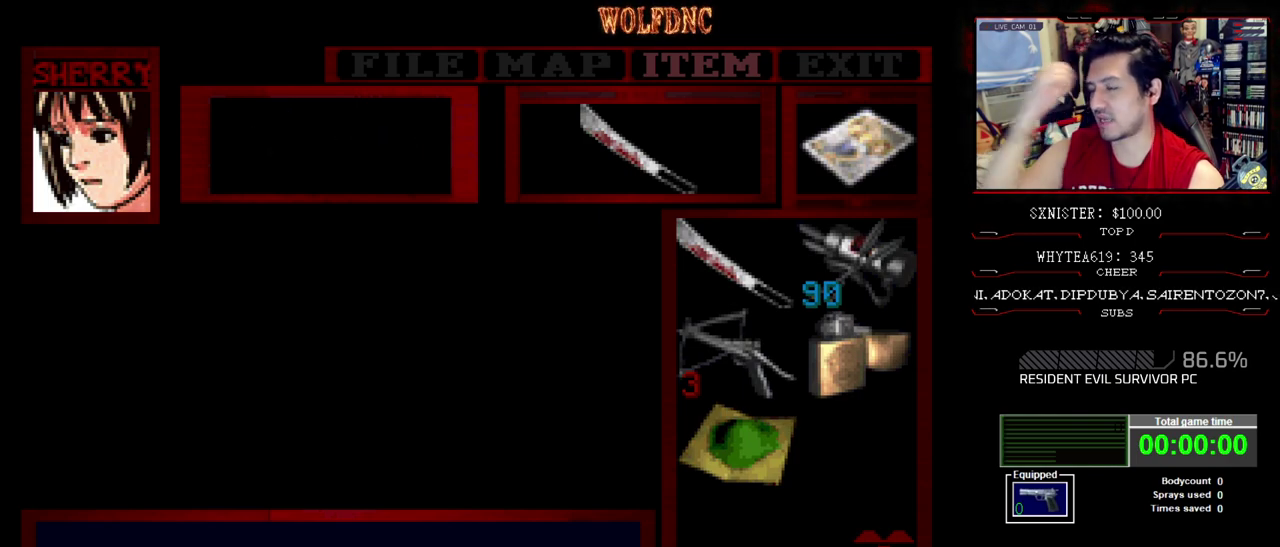
Gameplay with a controller (PlayStation layout); each line is a JSON object with the inputs held at the frame after it. "events" lists button and stick changes between this image and that frame as [ms after this image, input, new state], when the widget could be followed in between. Not read: L3 R3.
{"buttons": ["SQUARE"], "events": [[500, "SQUARE", "down"]]}
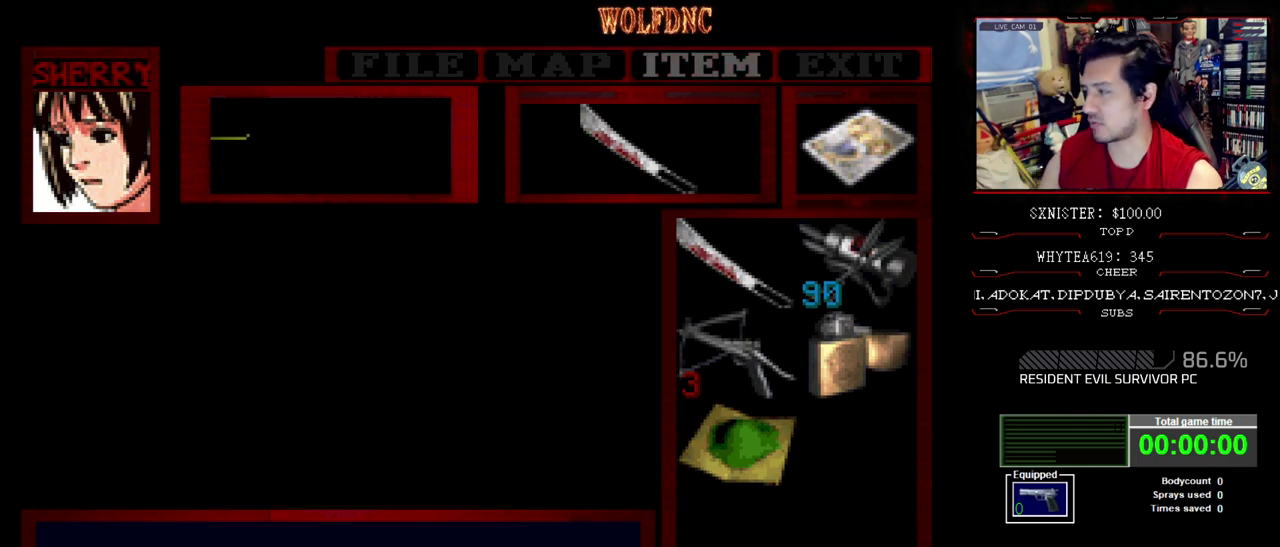
{"buttons": [], "events": [[150, "DPAD_UP", "down"], [150, "SQUARE", "up"], [233, "CROSS", "down"], [333, "CROSS", "up"], [383, "CROSS", "down"], [417, "DPAD_UP", "up"], [467, "CROSS", "up"]]}
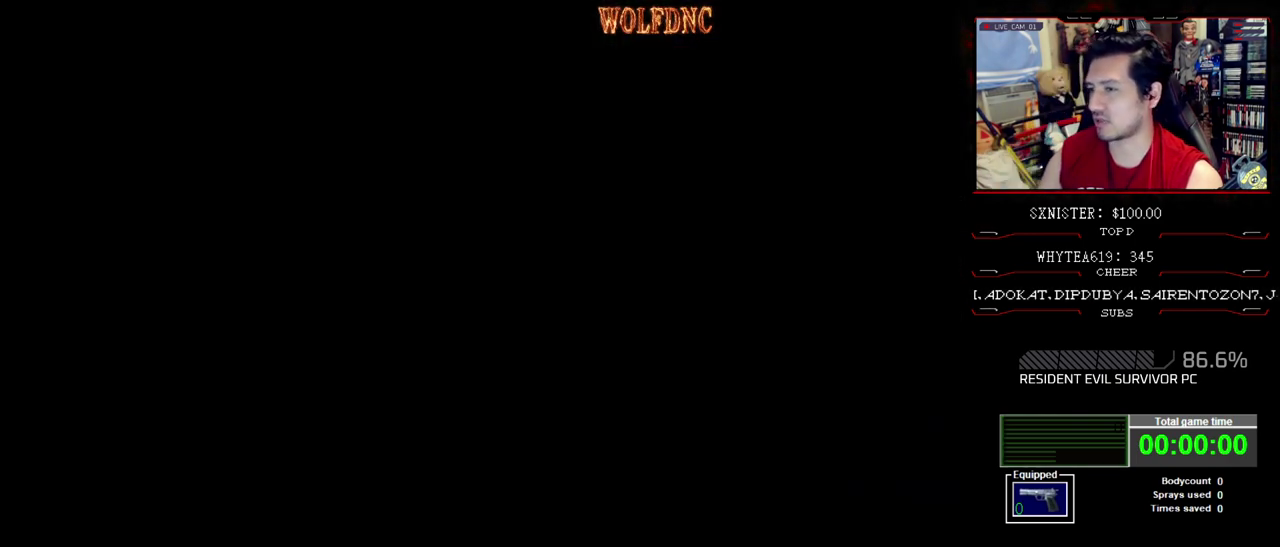
{"buttons": [], "events": [[17, "CROSS", "down"], [117, "CROSS", "up"]]}
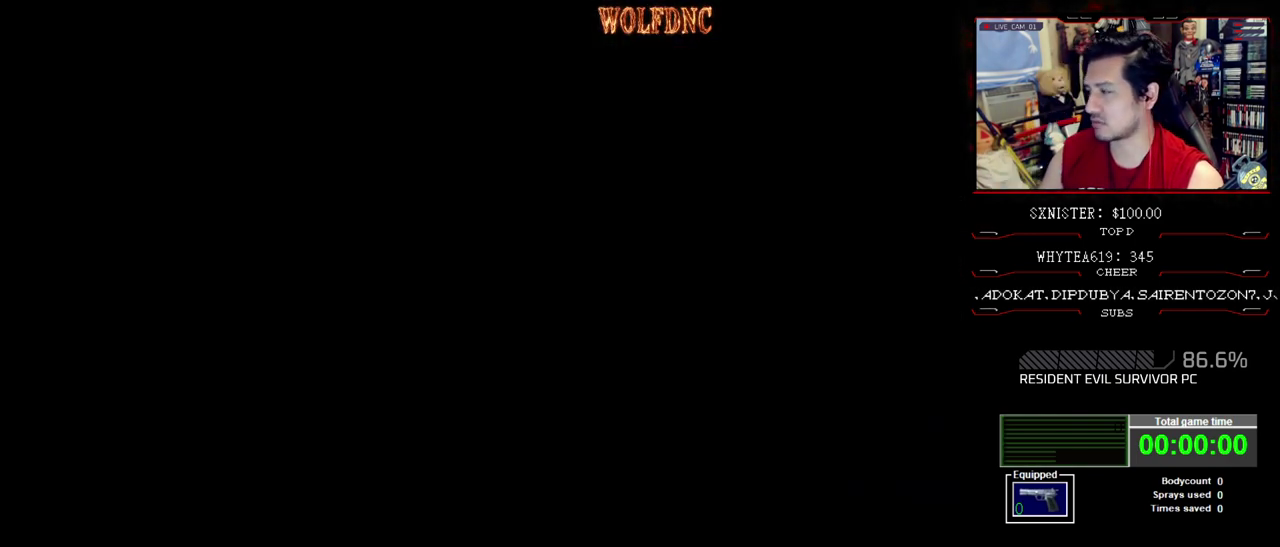
{"buttons": [], "events": []}
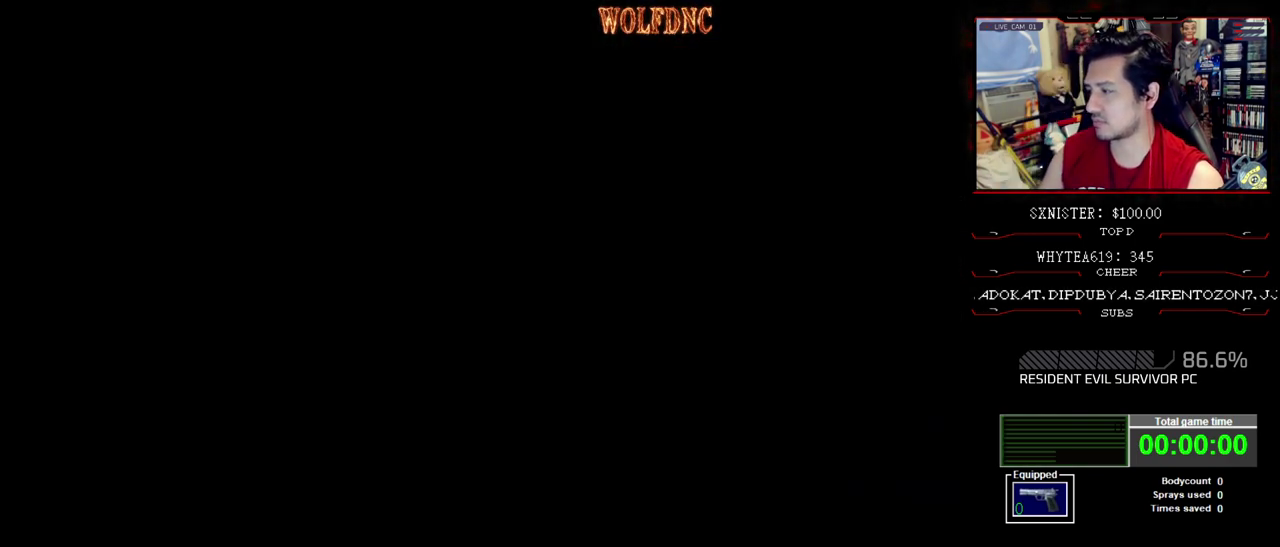
{"buttons": [], "events": []}
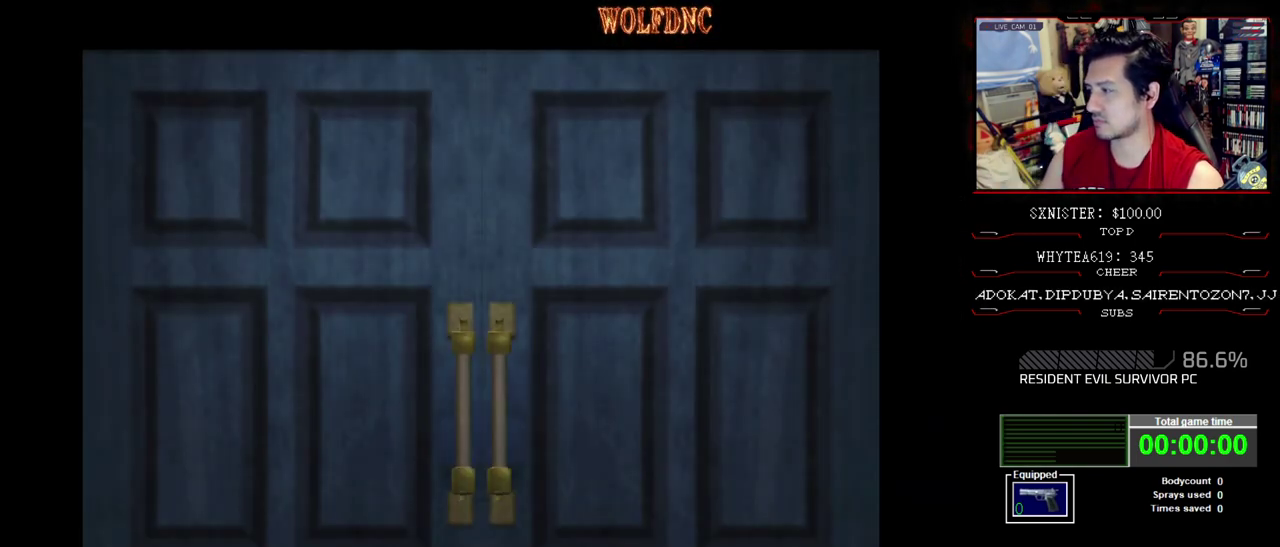
{"buttons": [], "events": []}
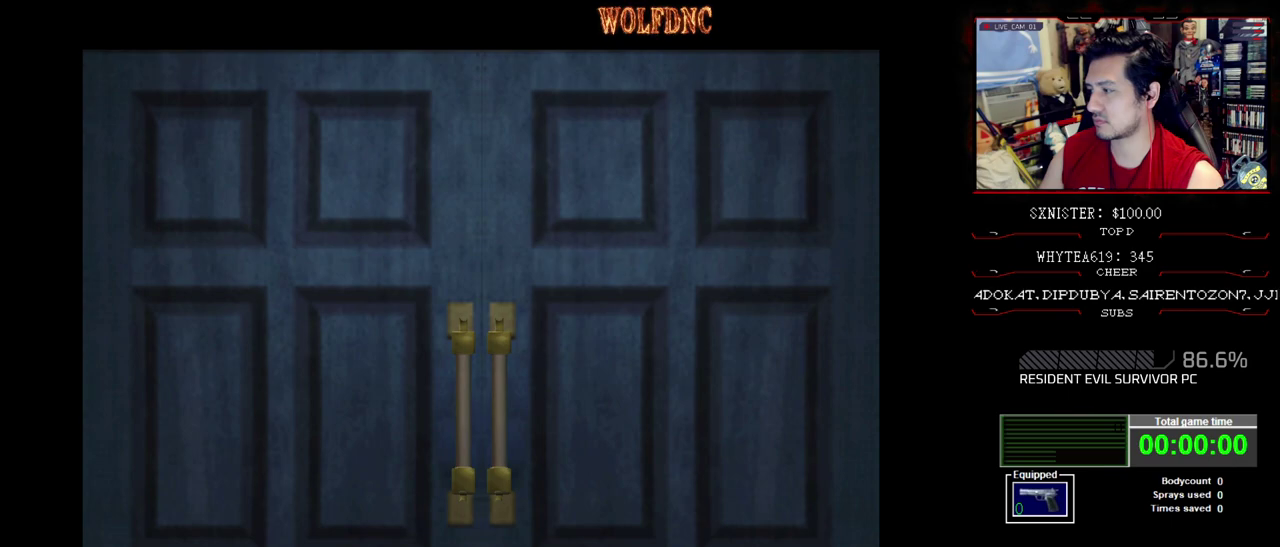
{"buttons": [], "events": []}
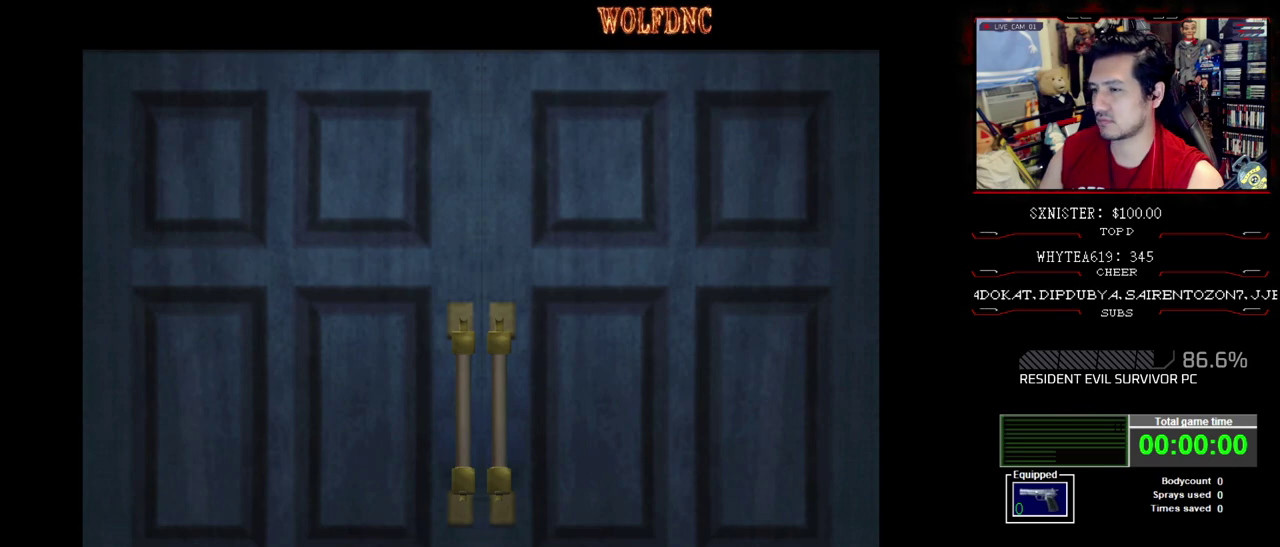
{"buttons": [], "events": []}
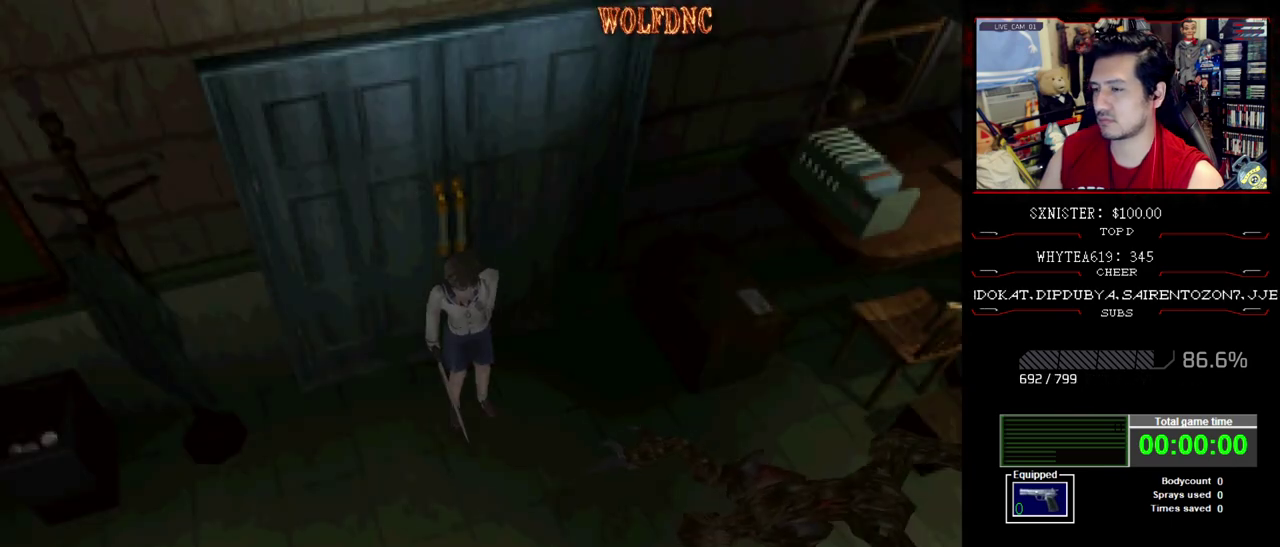
{"buttons": [], "events": [[117, "CIRCLE", "down"], [200, "CIRCLE", "up"]]}
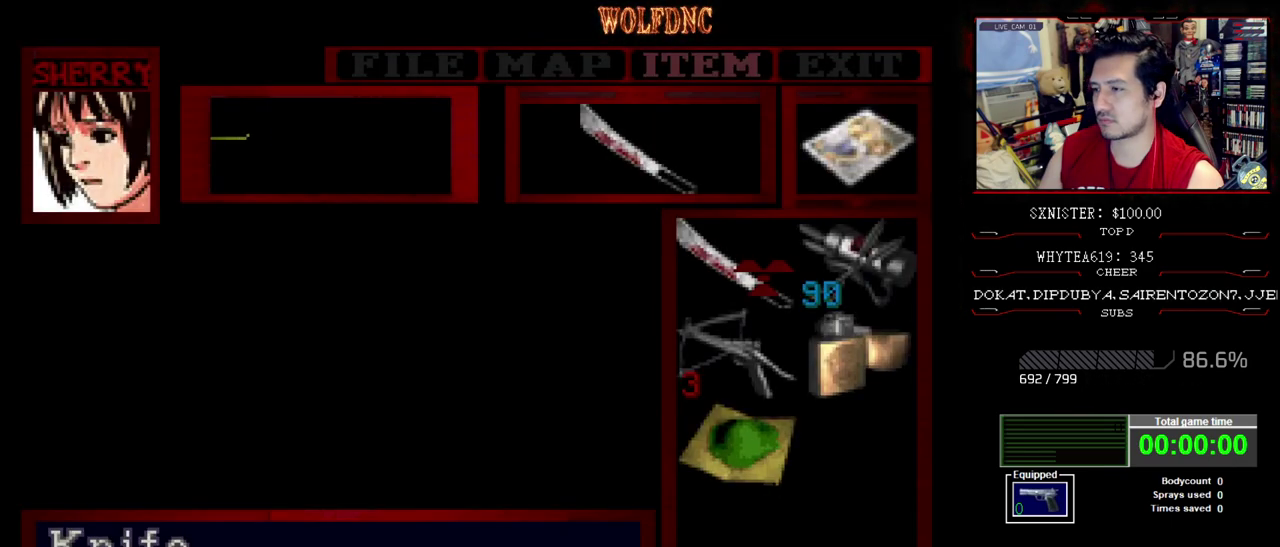
{"buttons": [], "events": [[217, "DPAD_DOWN", "down"], [267, "DPAD_DOWN", "up"], [317, "CROSS", "down"], [367, "CROSS", "up"], [417, "CROSS", "down"], [500, "CROSS", "up"]]}
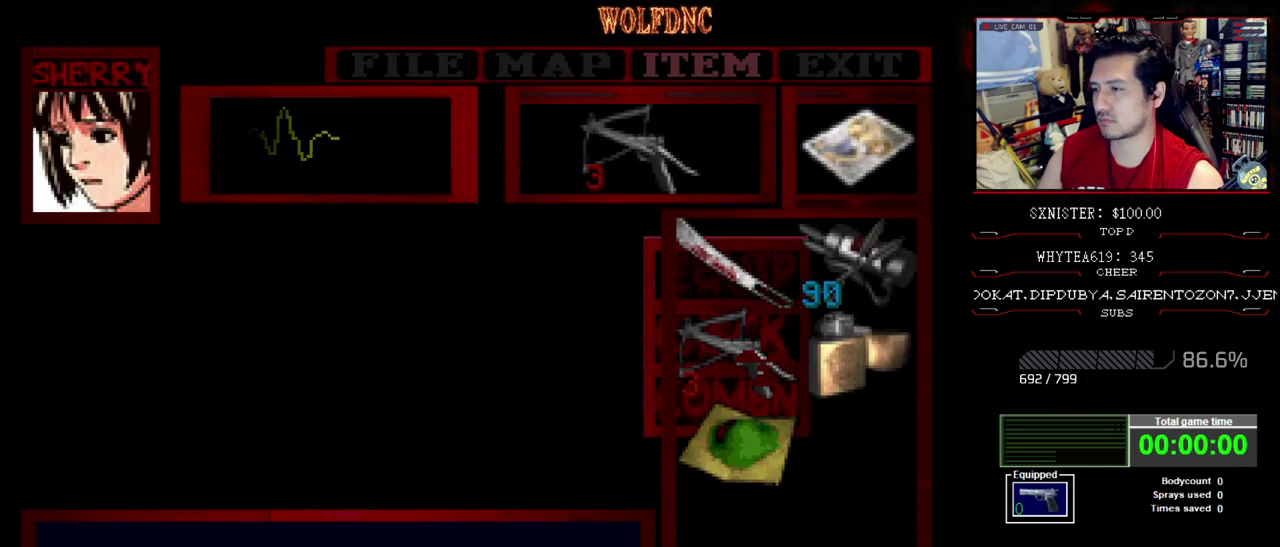
{"buttons": ["DPAD_LEFT"], "events": [[100, "CIRCLE", "down"], [183, "CIRCLE", "up"], [383, "DPAD_LEFT", "down"]]}
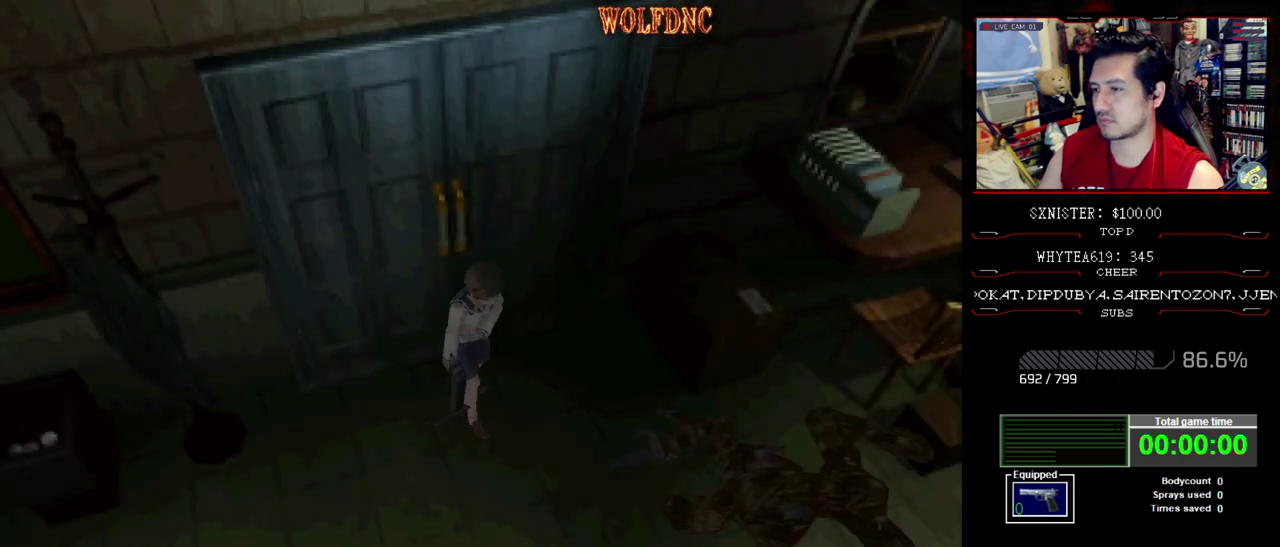
{"buttons": [], "events": [[250, "DPAD_LEFT", "up"]]}